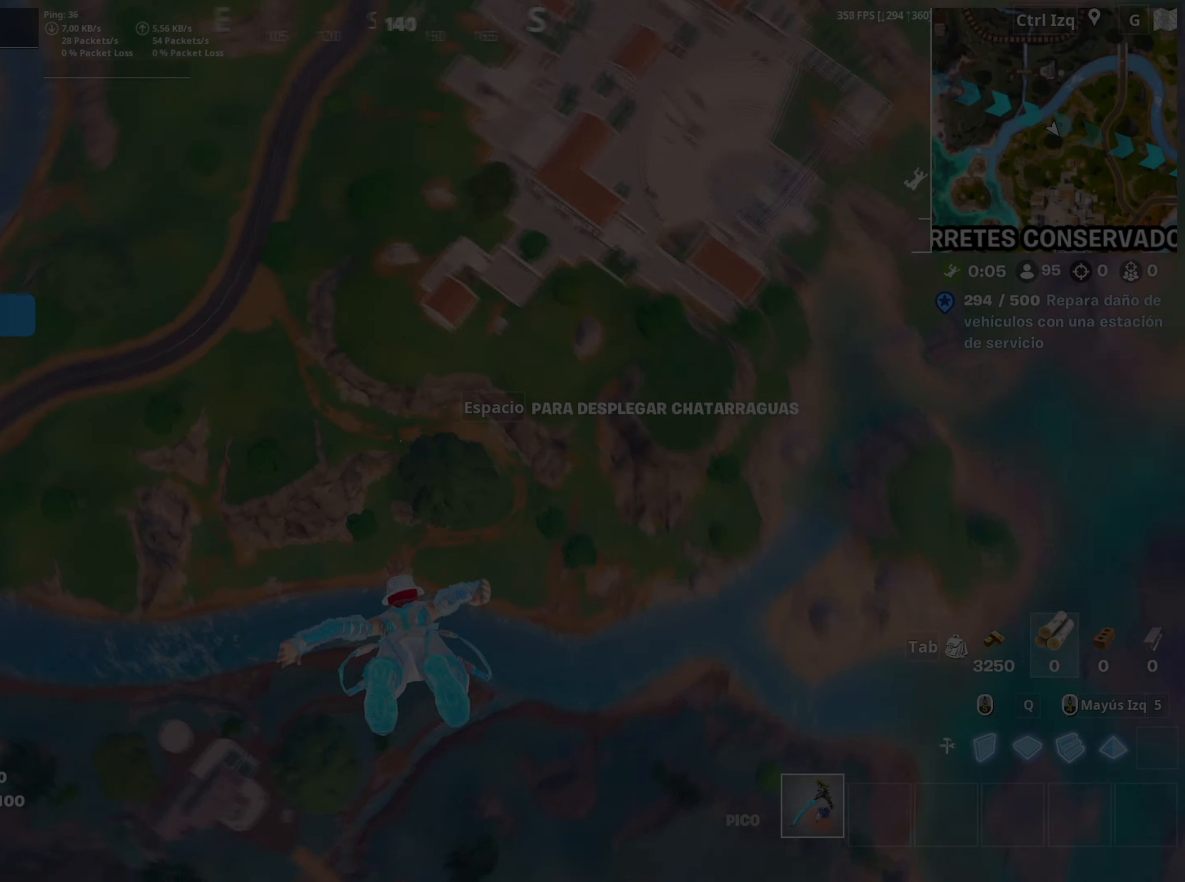
Gameplay with keyboard and mouse; each line is a JSON object with the keys and mouse buttons held at the frame after it. "events" lists presses ("down") and releases ("up") of "1", "2", "3", "4", "5", "a", "alt", "c", "caps_lock", "ctrl", "d", "e", "f", "g", "q", "r", "s", "shift", "space", "t", "tab", "v", "w", "x", "z", "mouse_left", "mouse_wheel" and "mouse_right" between this image and that frame as [ms after this image, input, new state], when the widget could be followed in between. "mouse_left", "mouse_wheel", "mouse_right" = the "left", "wheel", "right" buttons of the "mouse" list. No other keys are recorded. "wheel" means that the mouse wheel is clicked or scrolled. Not read: mouse_move.
{"keys": ["w"], "mouse": [], "events": []}
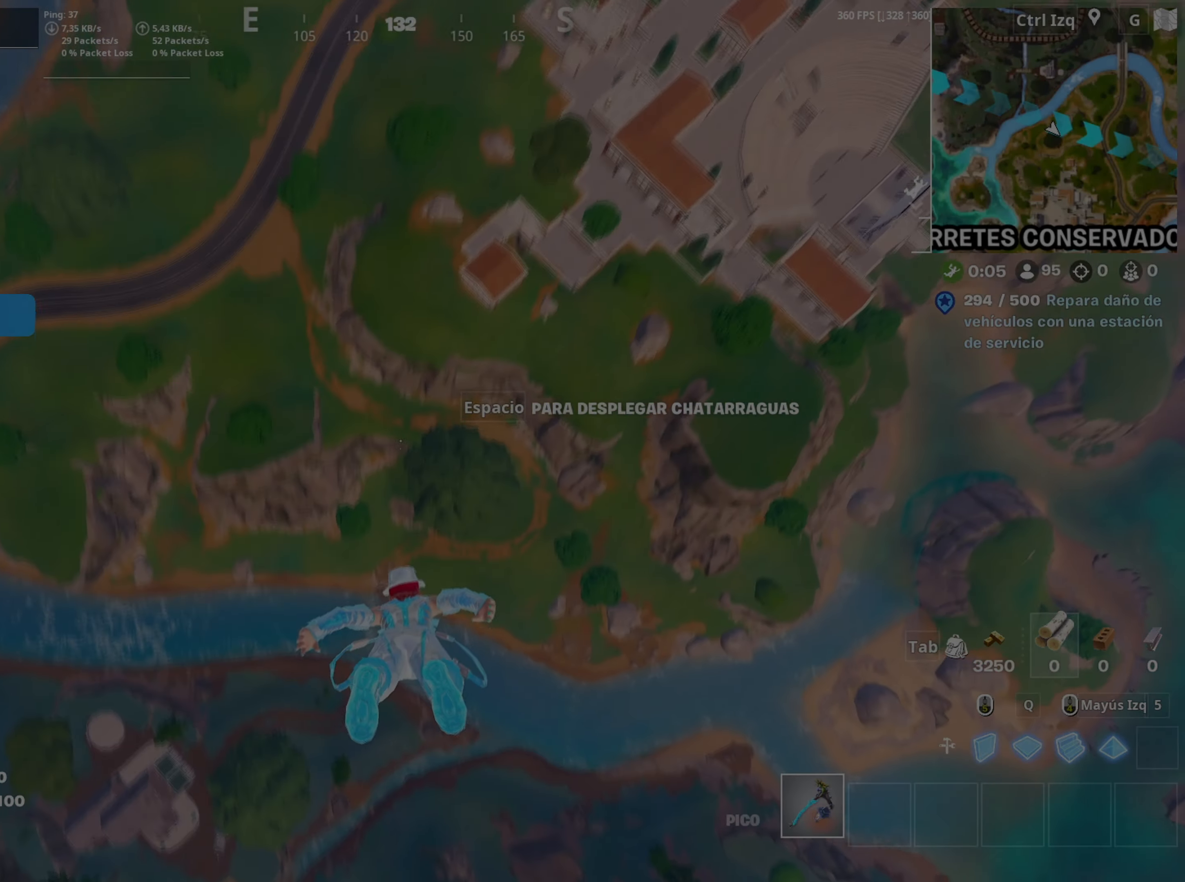
{"keys": ["w"], "mouse": [], "events": []}
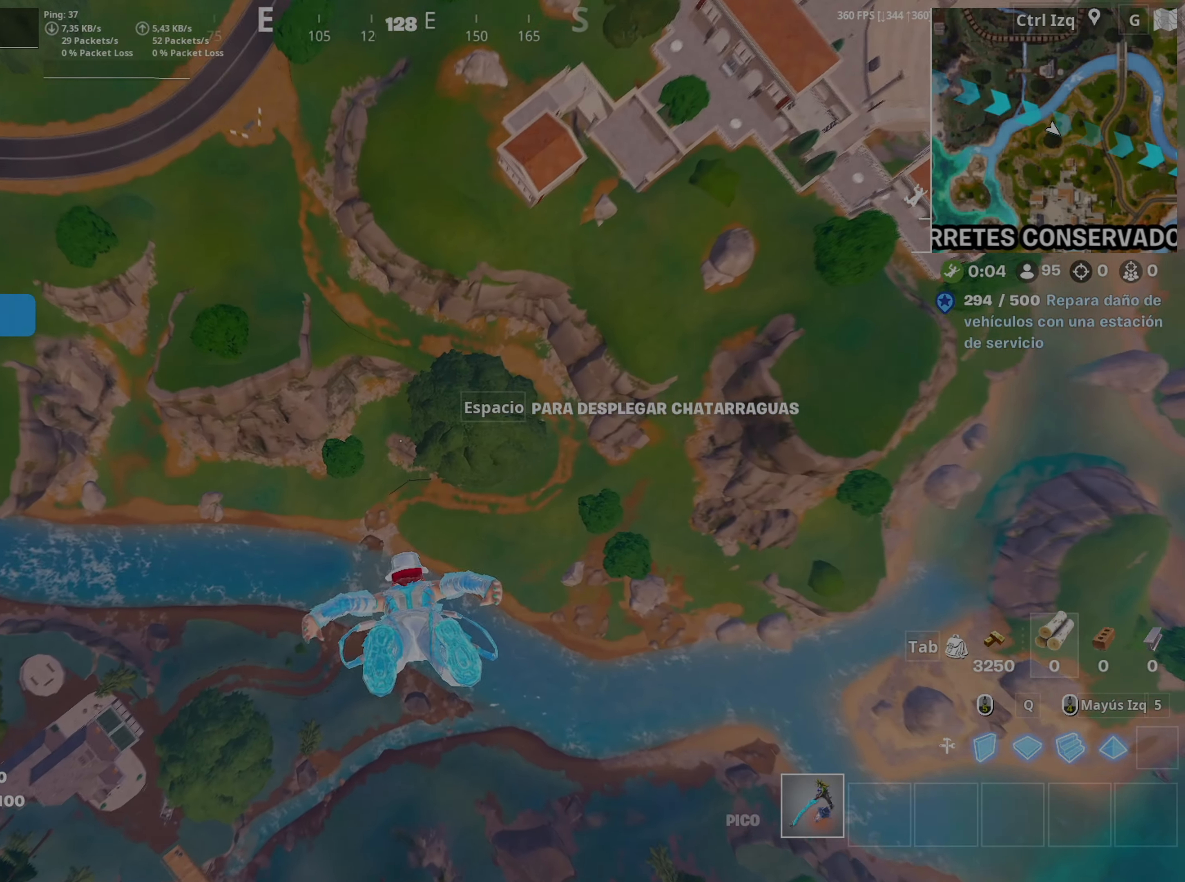
{"keys": ["w"], "mouse": [], "events": []}
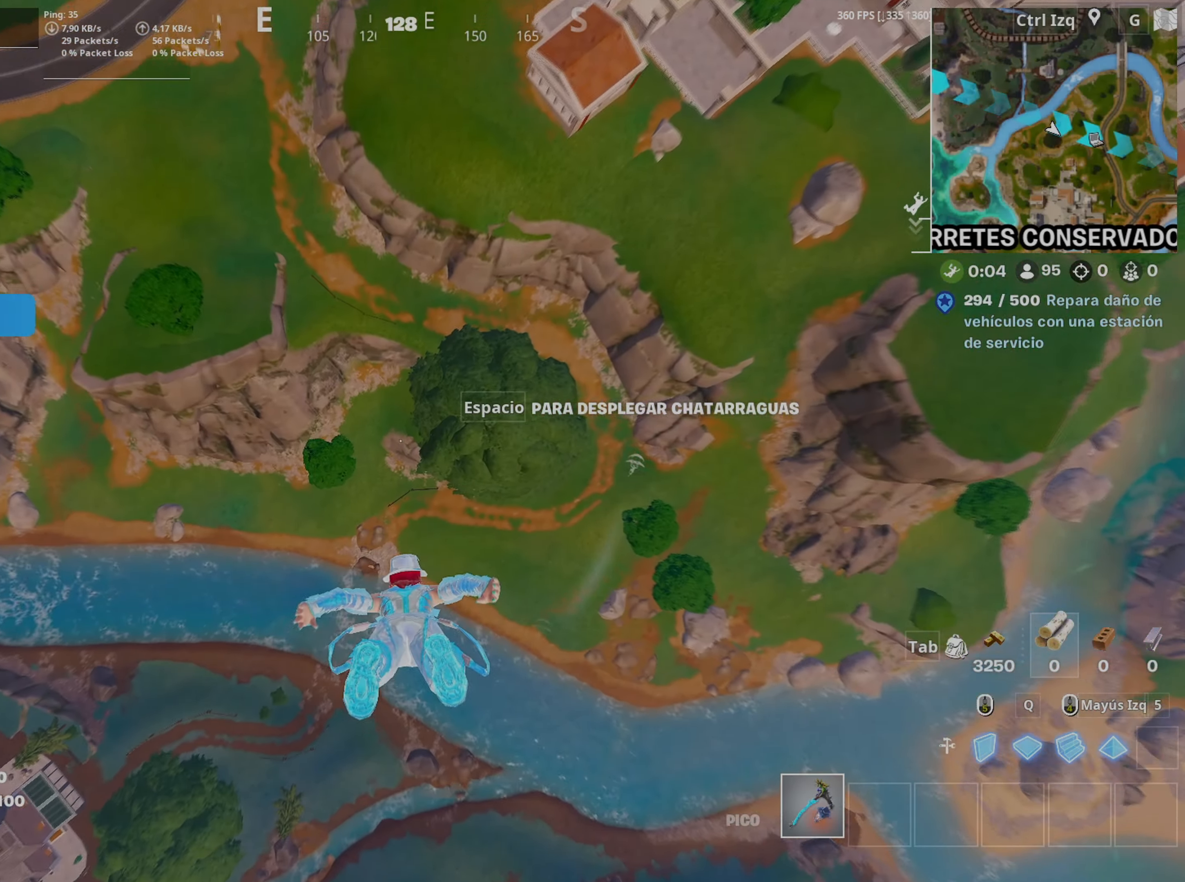
{"keys": ["w"], "mouse": [], "events": []}
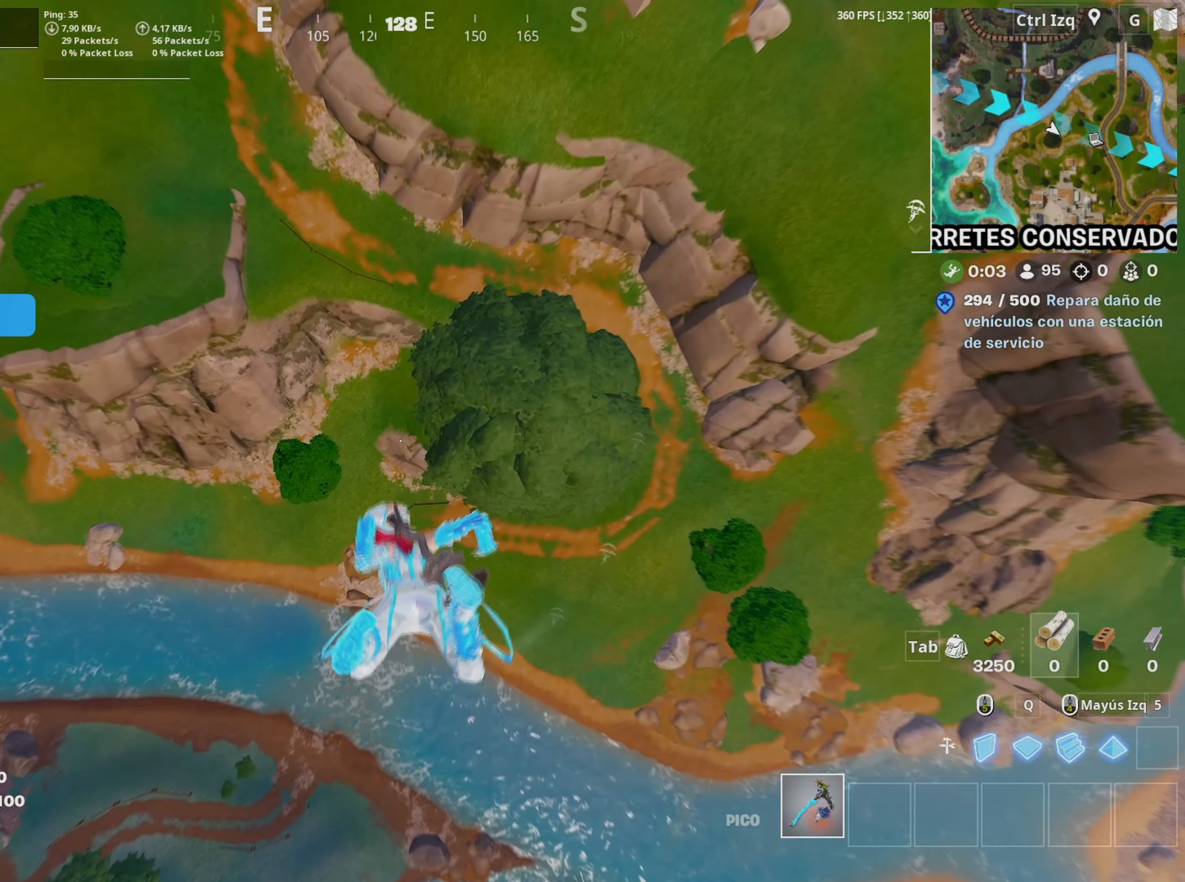
{"keys": ["d", "w"], "mouse": [], "events": [[183, "d", "down"], [283, "w", "up"], [317, "mouse_right", "down"], [417, "mouse_right", "up"], [417, "w", "down"]]}
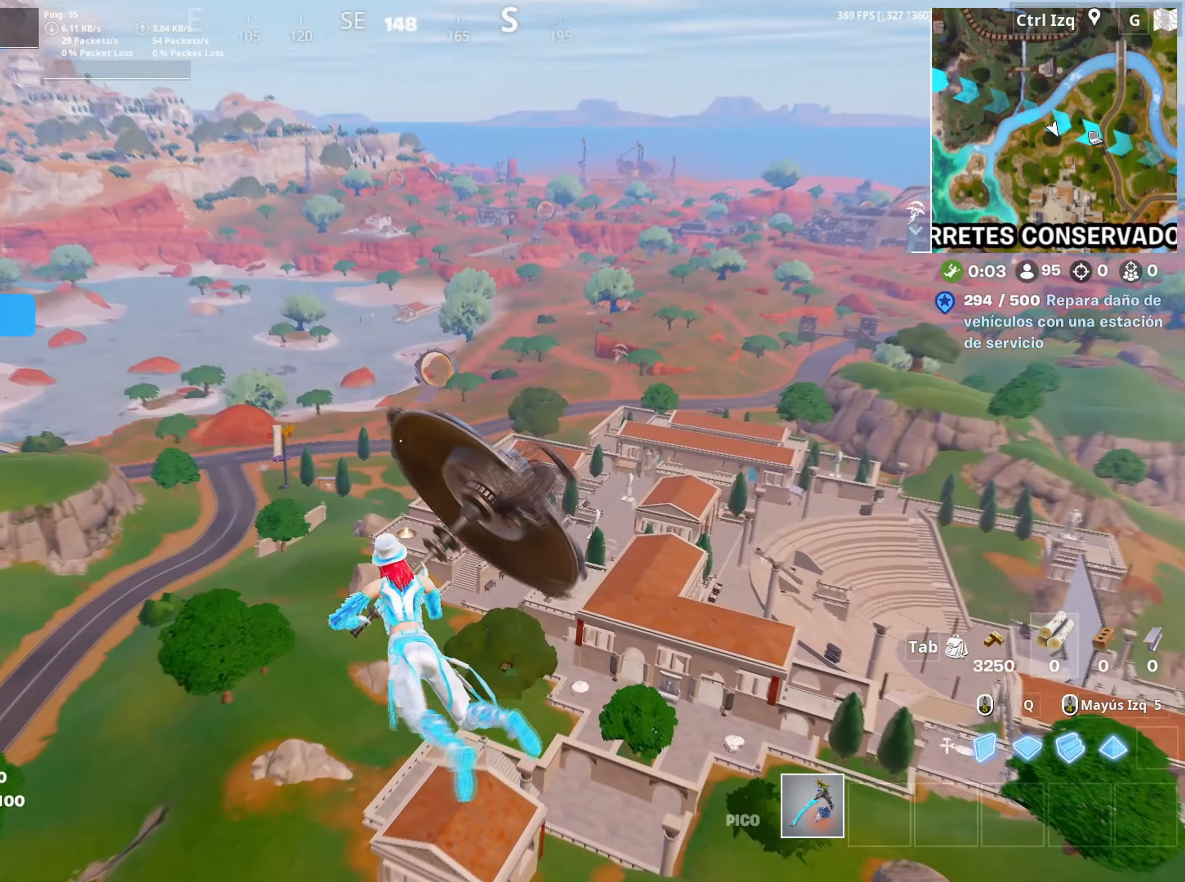
{"keys": ["d", "w"], "mouse": [], "events": [[200, "d", "up"], [383, "d", "down"]]}
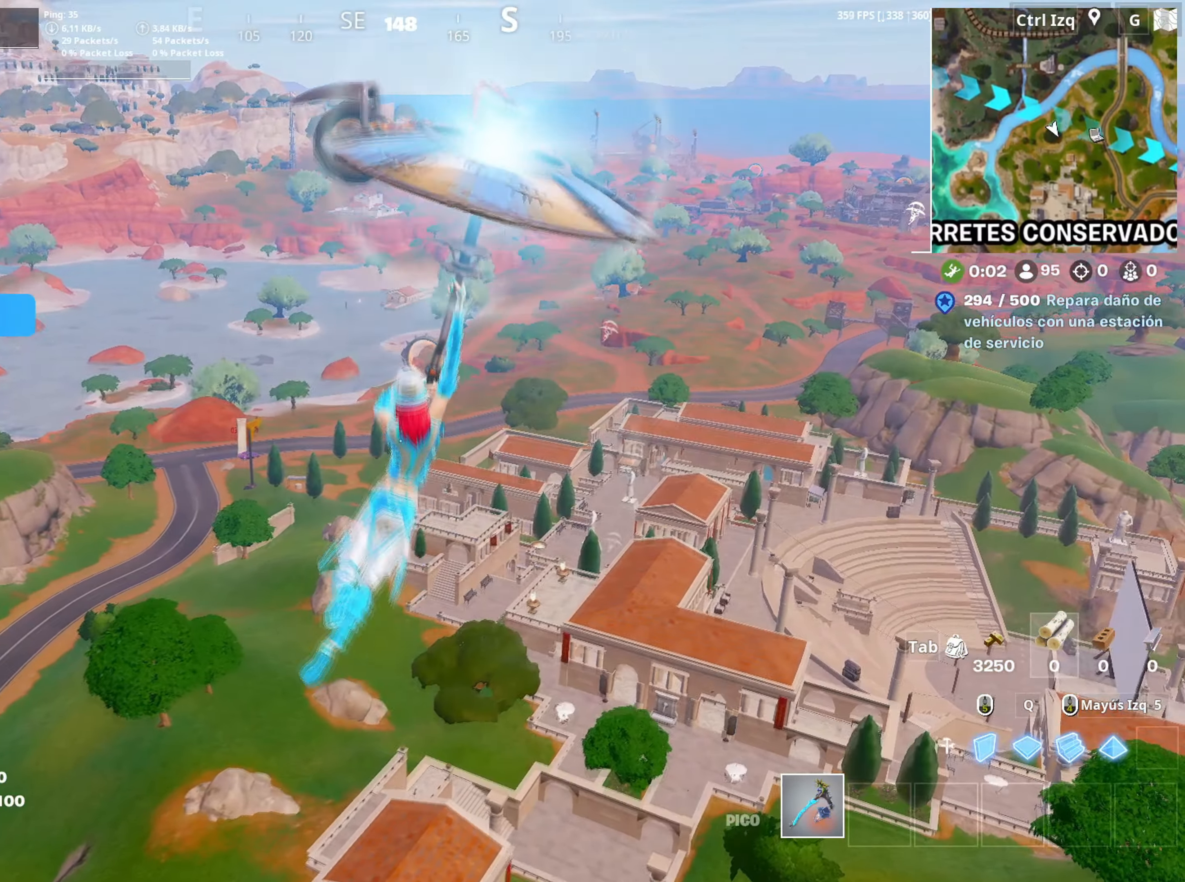
{"keys": ["w"], "mouse": [], "events": [[67, "d", "up"], [167, "d", "down"], [350, "d", "up"]]}
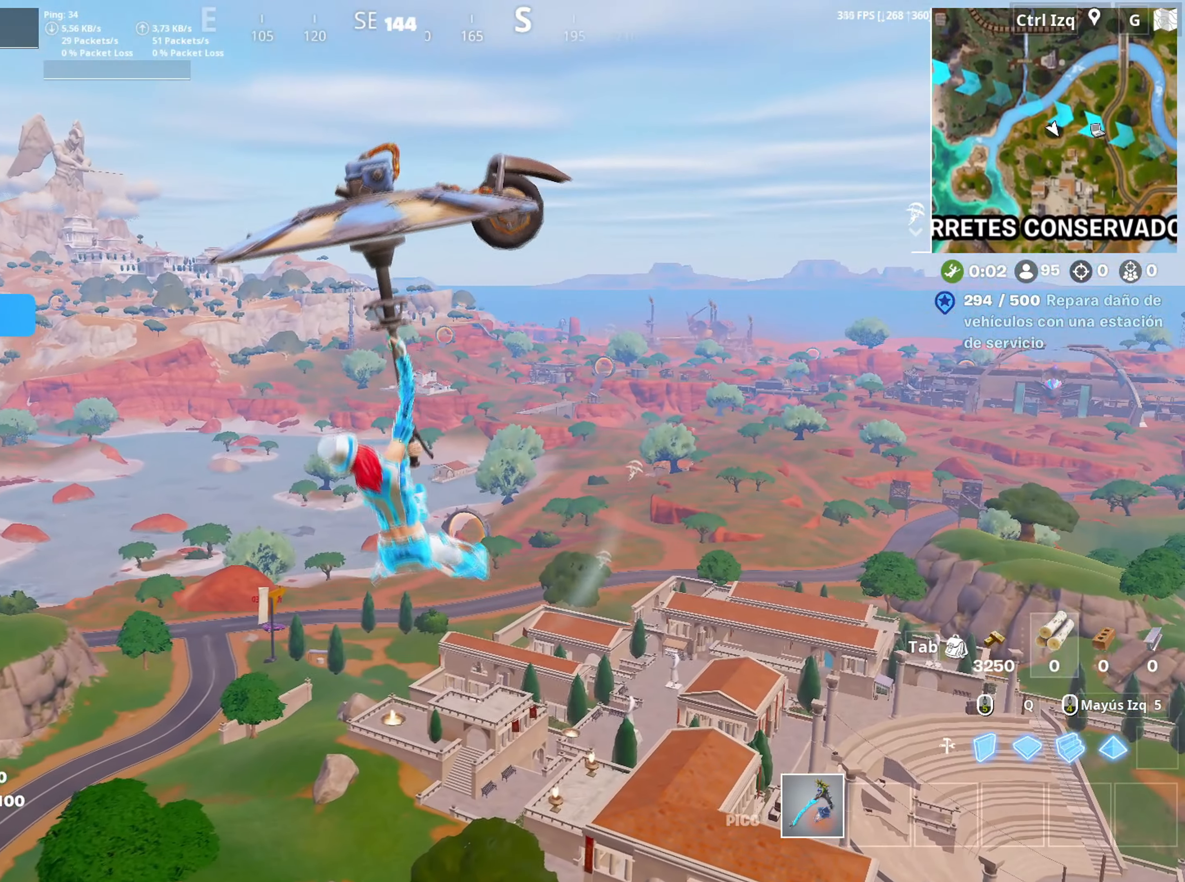
{"keys": [], "mouse": [], "events": [[83, "t", "down"], [150, "w", "up"], [183, "t", "up"]]}
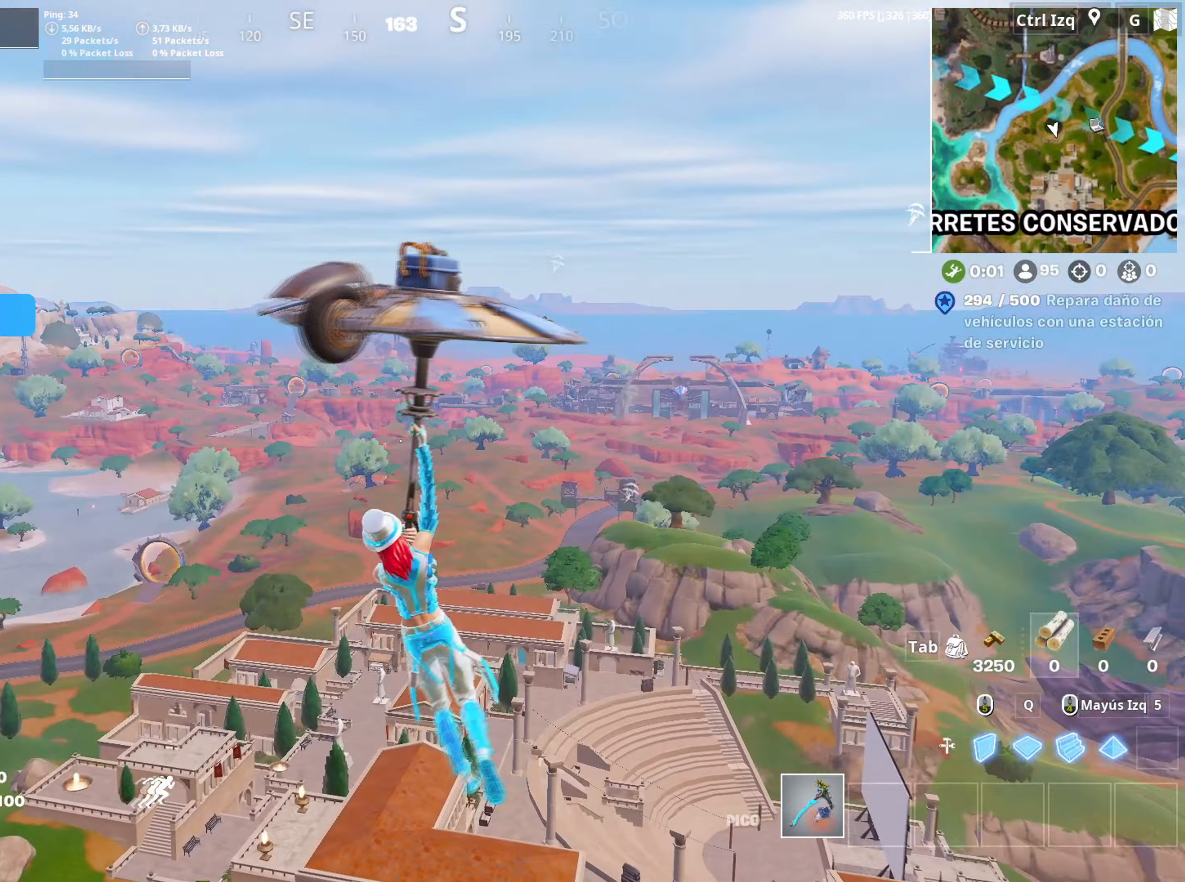
{"keys": [], "mouse": [], "events": []}
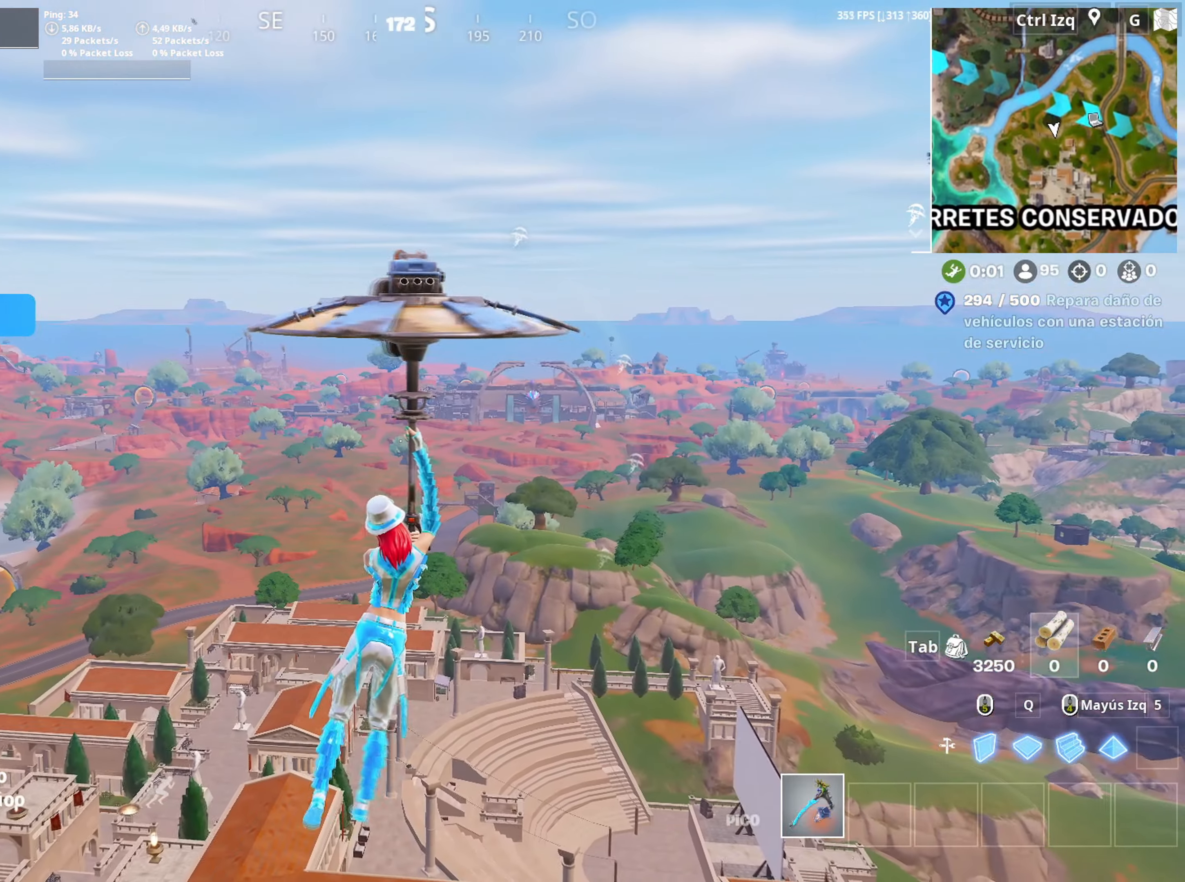
{"keys": [], "mouse": [], "events": []}
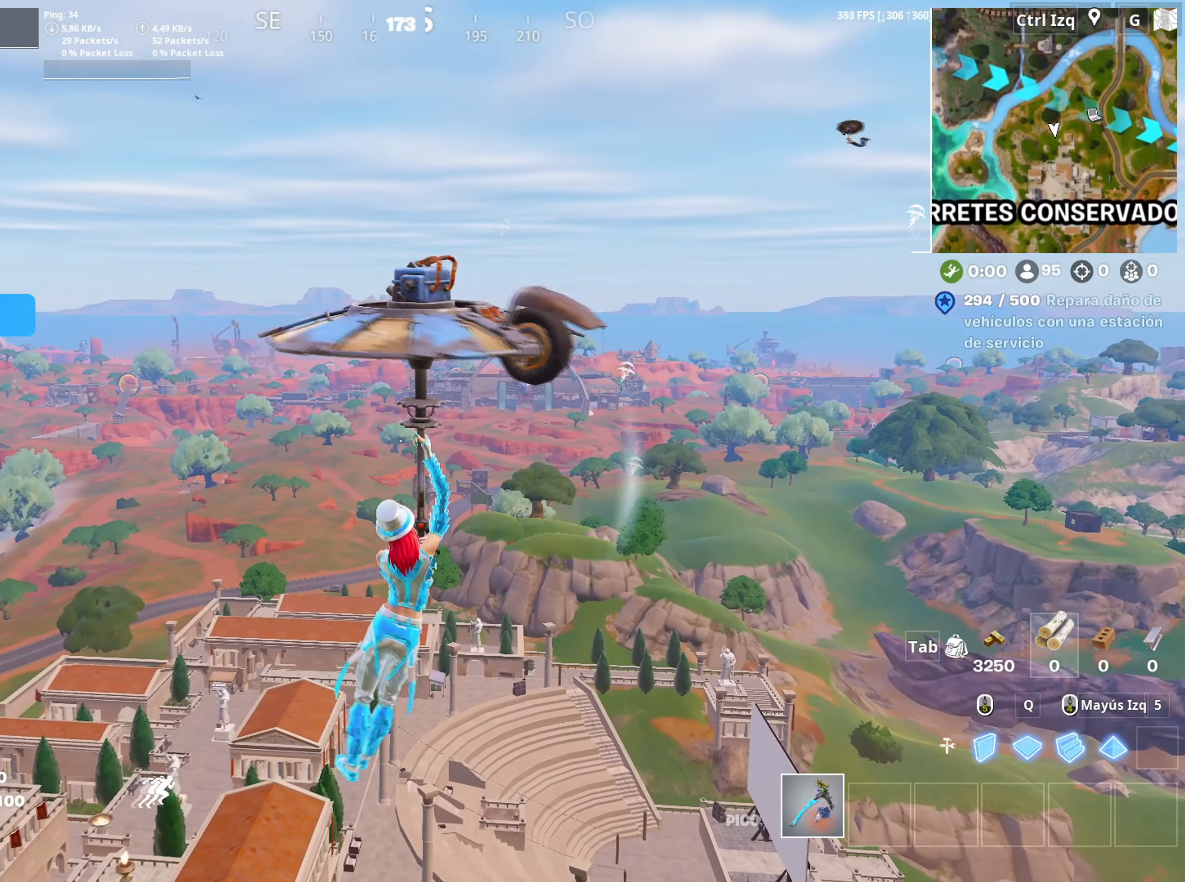
{"keys": [], "mouse": [], "events": []}
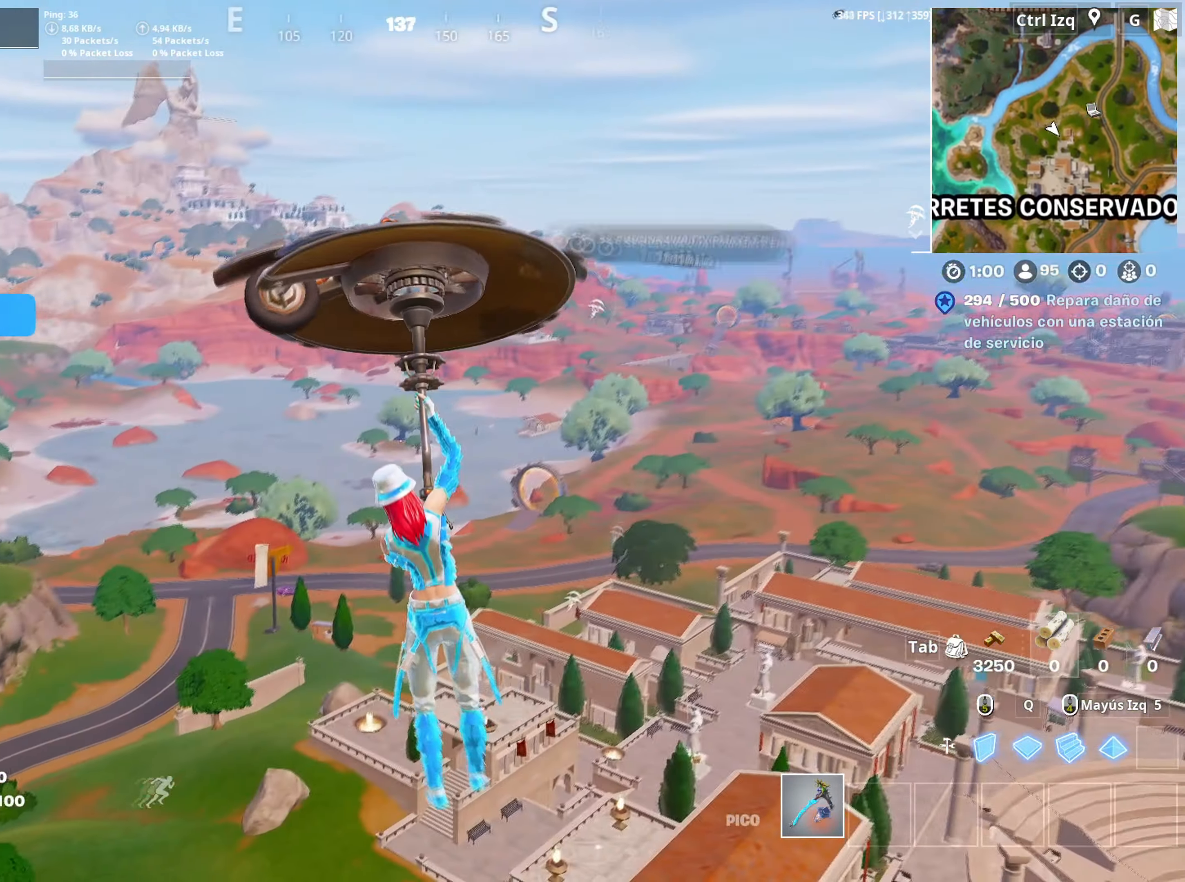
{"keys": ["w"], "mouse": [], "events": [[100, "d", "down"], [150, "w", "down"], [200, "d", "up"], [283, "d", "down"], [483, "d", "up"]]}
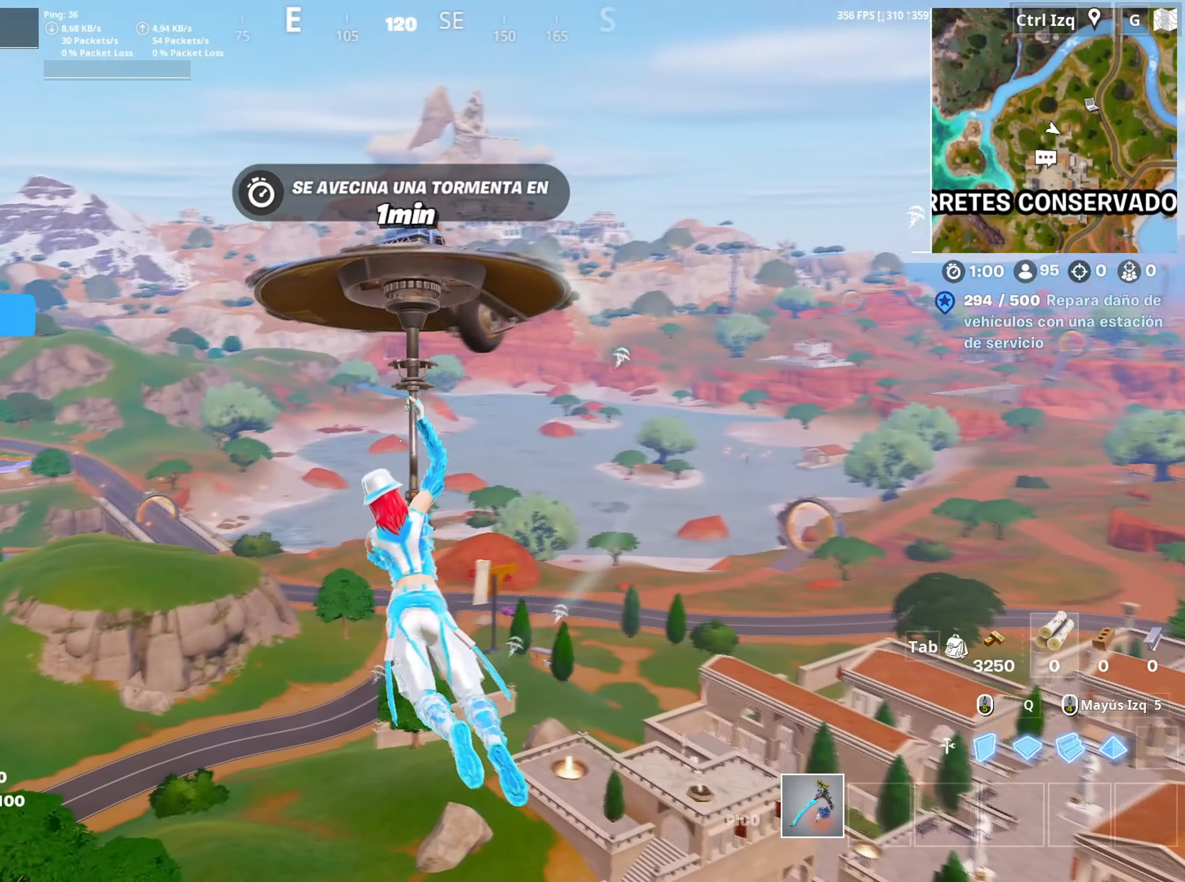
{"keys": ["d", "w"], "mouse": [], "events": [[167, "d", "down"], [317, "d", "up"], [450, "d", "down"]]}
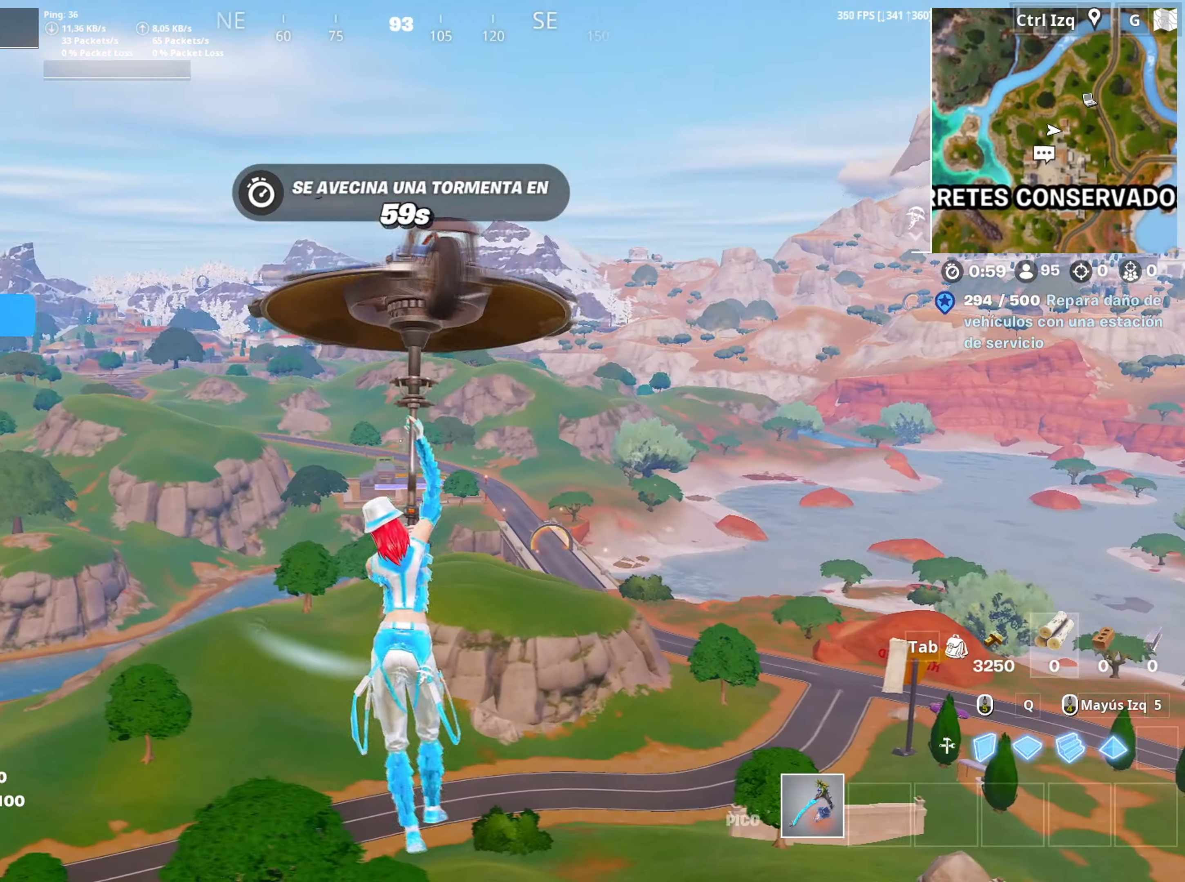
{"keys": ["a", "w"], "mouse": [], "events": [[133, "d", "up"], [417, "a", "down"]]}
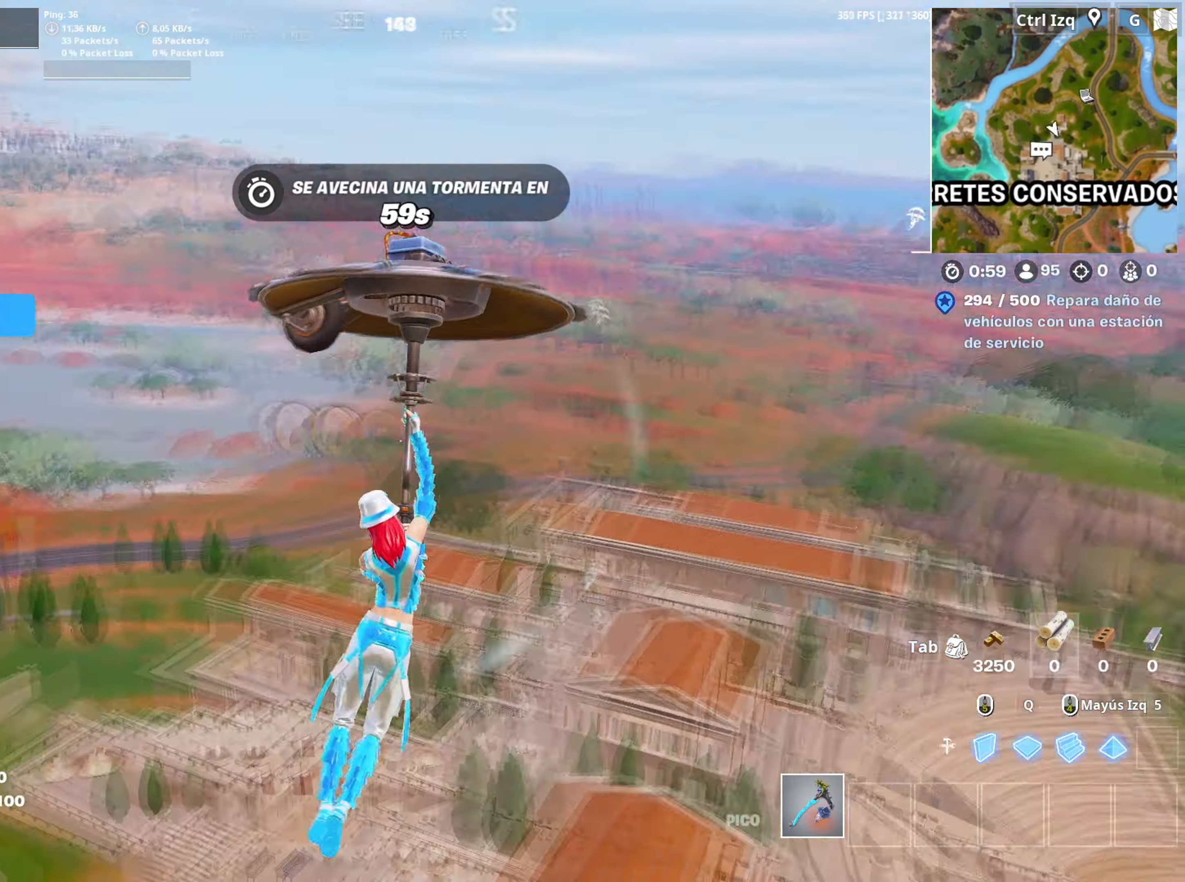
{"keys": ["w"], "mouse": [], "events": [[333, "a", "up"]]}
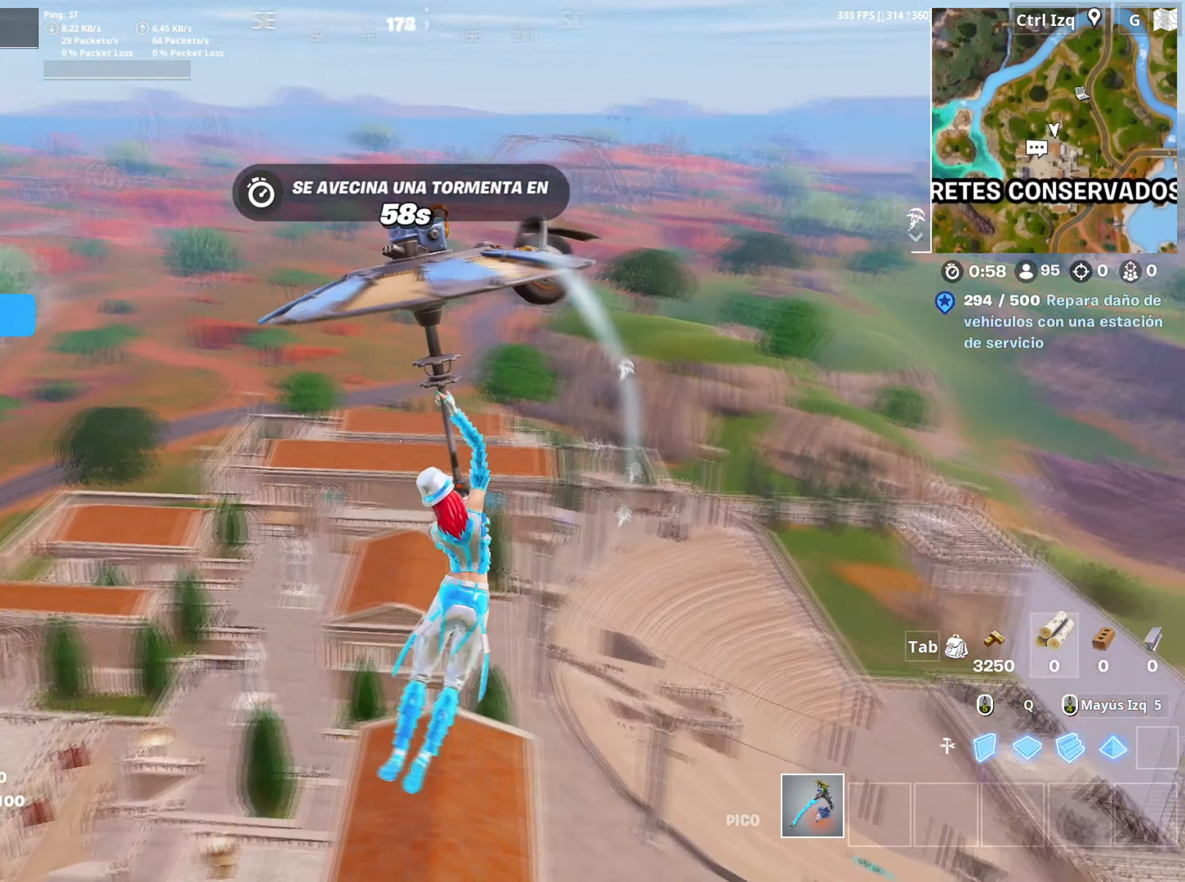
{"keys": ["a", "w"], "mouse": [], "events": [[67, "a", "down"]]}
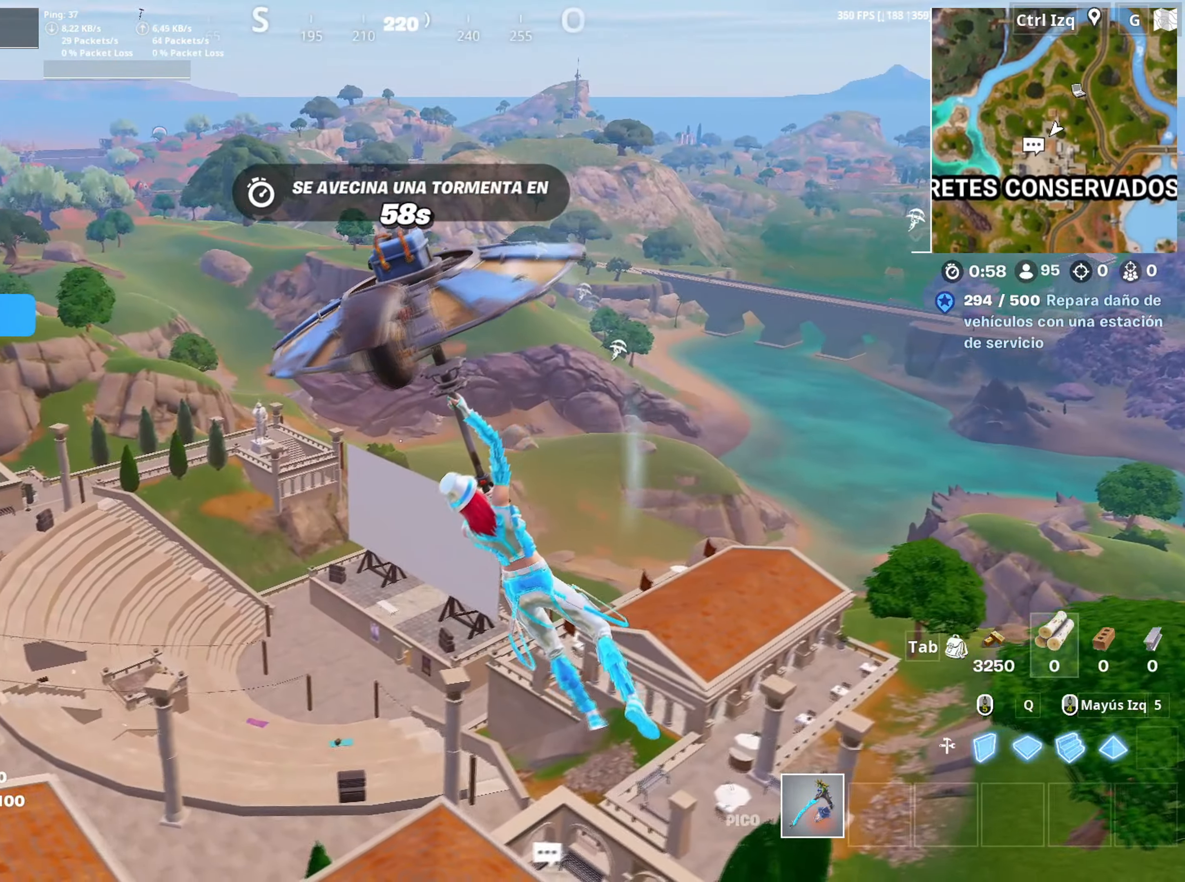
{"keys": ["a", "w"], "mouse": [], "events": []}
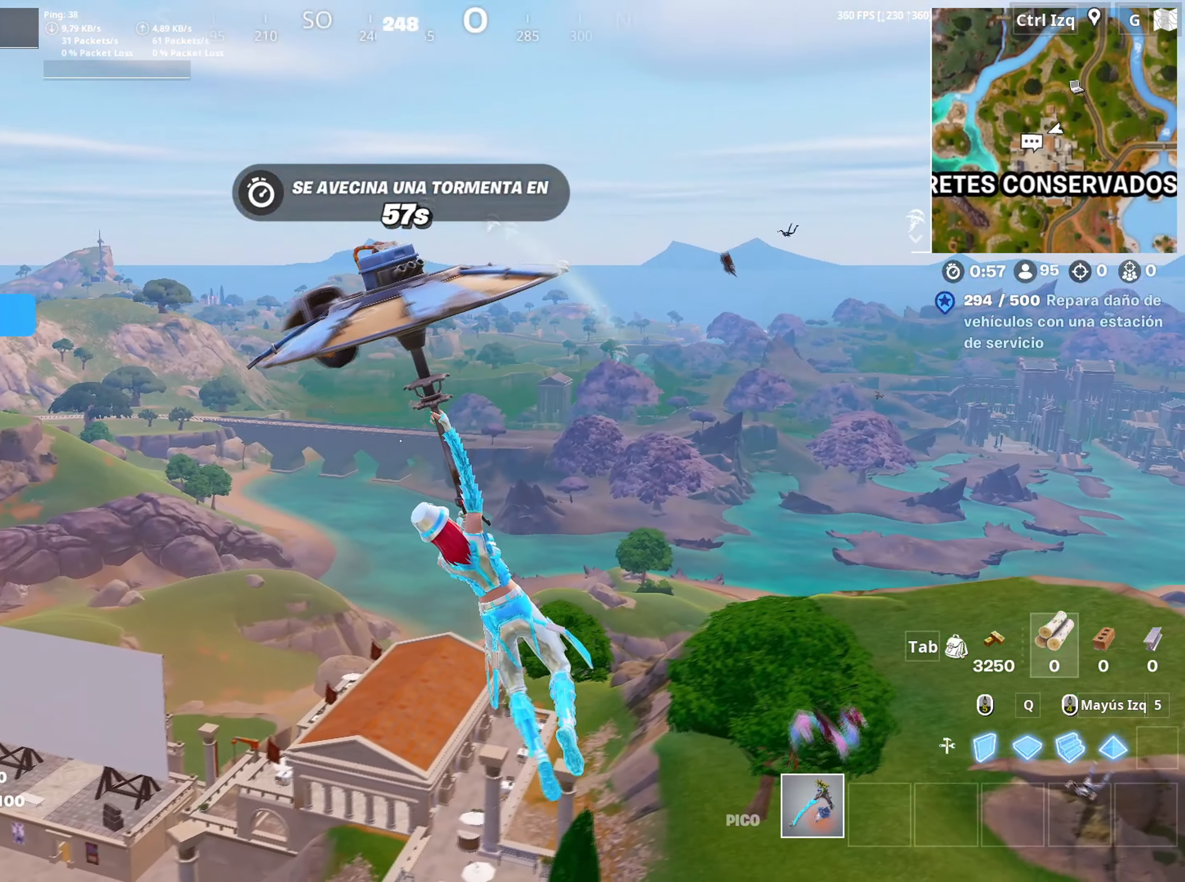
{"keys": ["w"], "mouse": [], "events": [[200, "w", "up"], [333, "w", "down"], [483, "a", "up"]]}
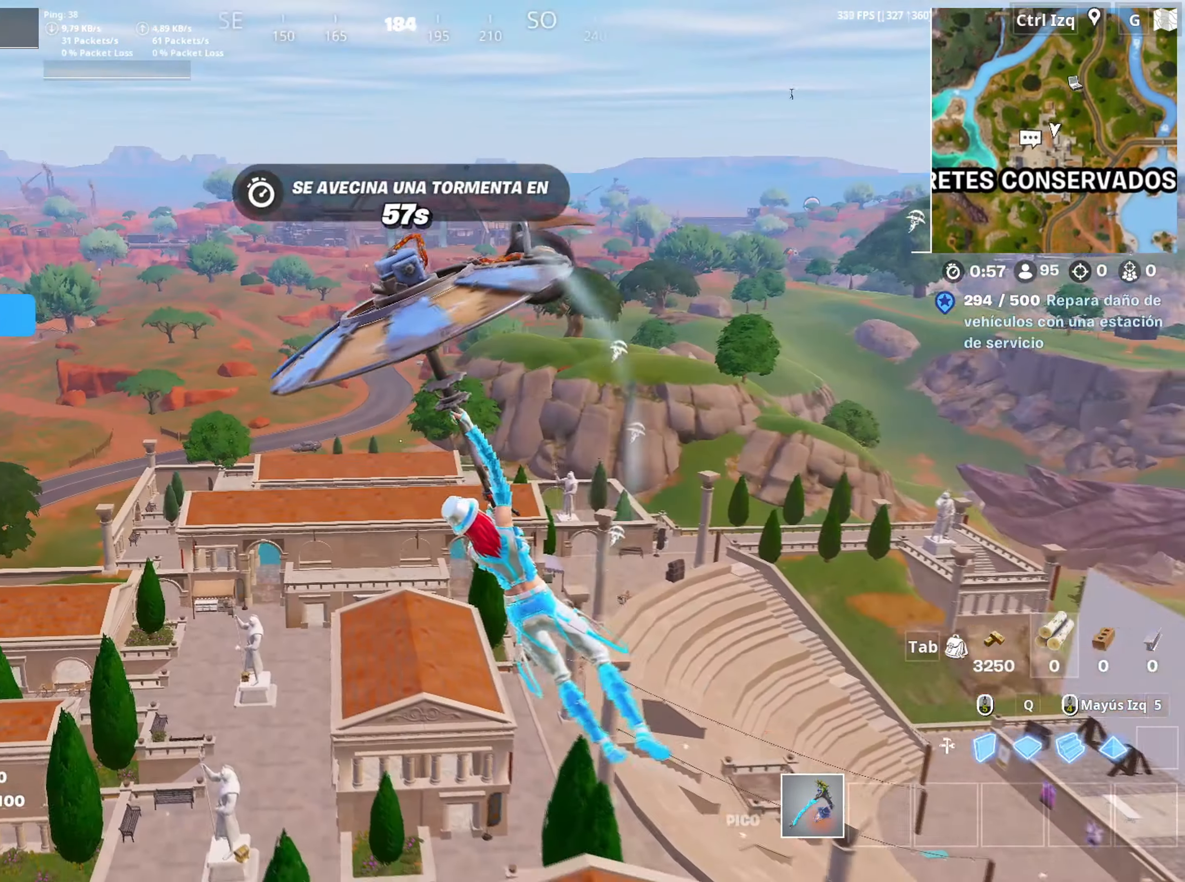
{"keys": ["w"], "mouse": [], "events": []}
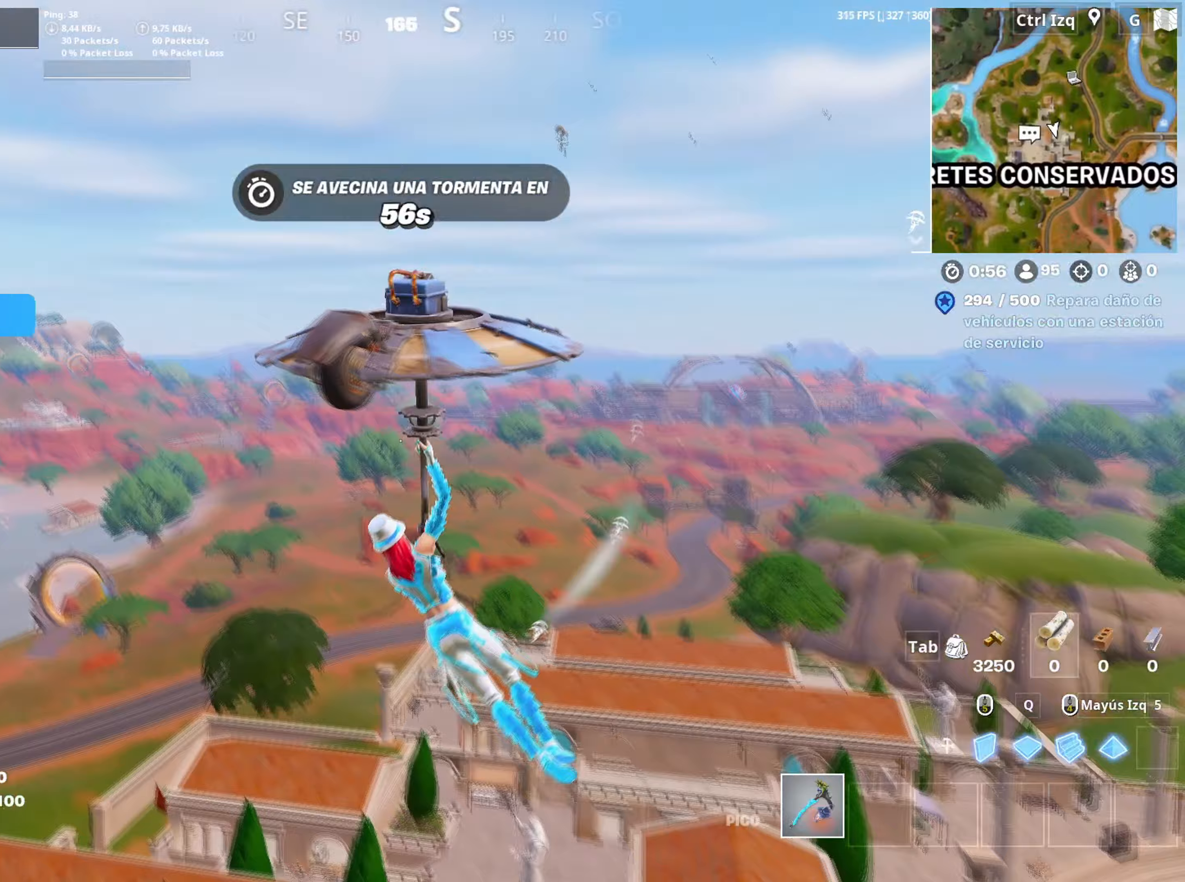
{"keys": ["d", "w"], "mouse": [], "events": [[417, "d", "down"]]}
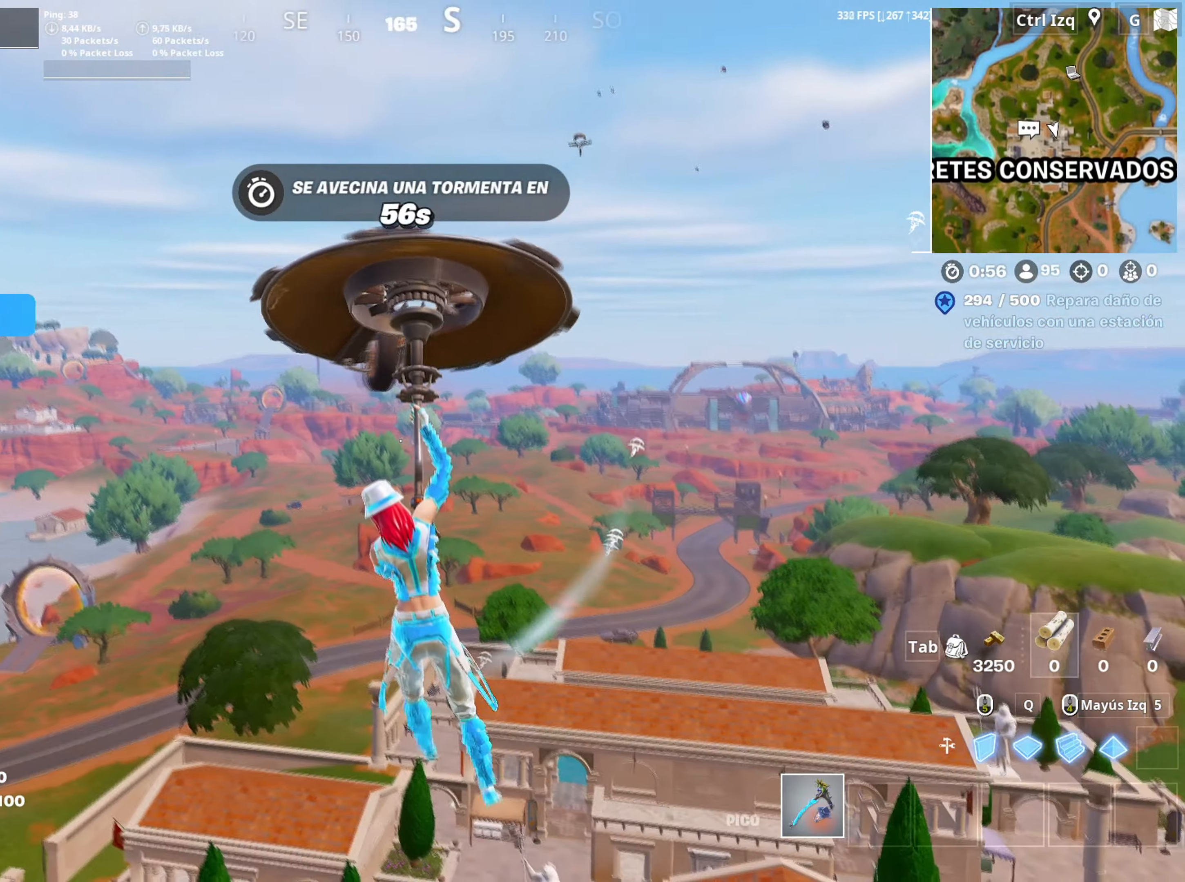
{"keys": ["d", "w"], "mouse": [], "events": [[200, "d", "up"], [283, "d", "down"]]}
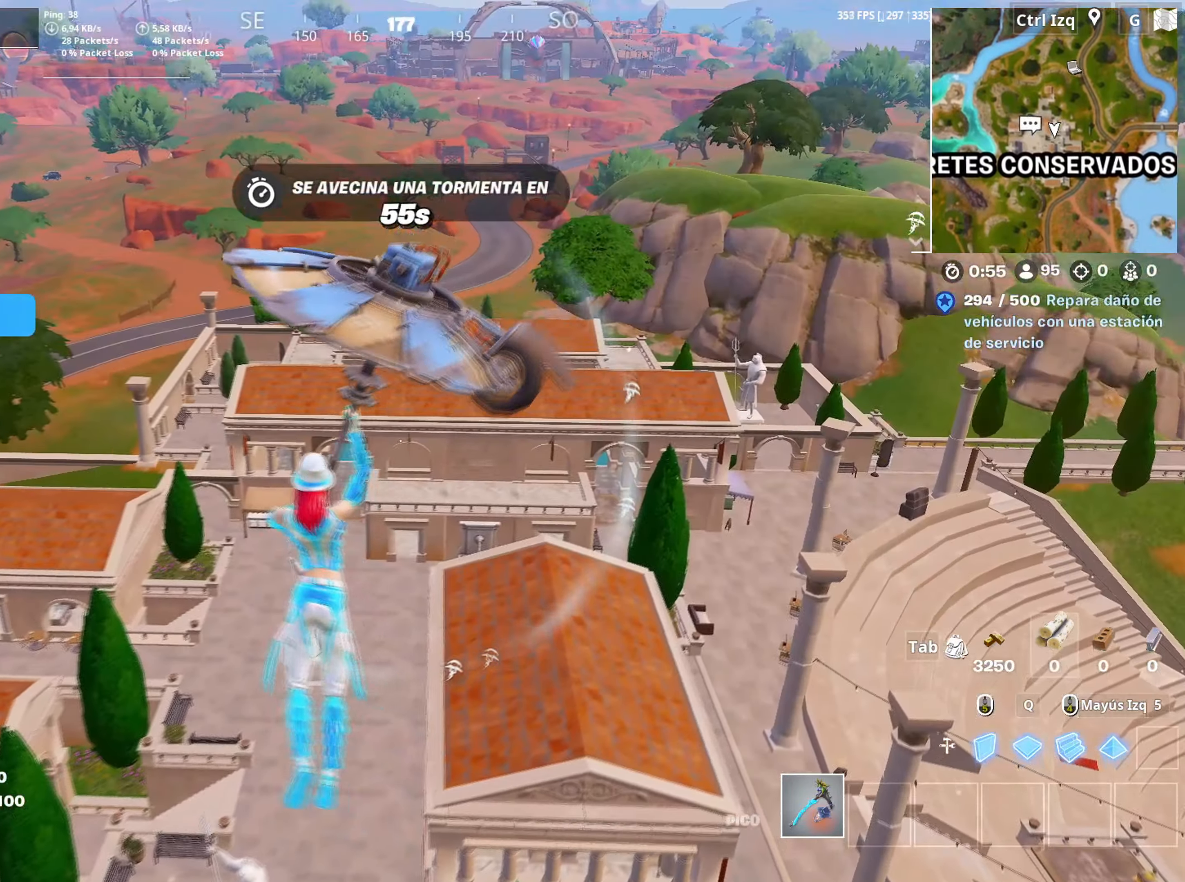
{"keys": ["w"], "mouse": [], "events": [[33, "d", "up"]]}
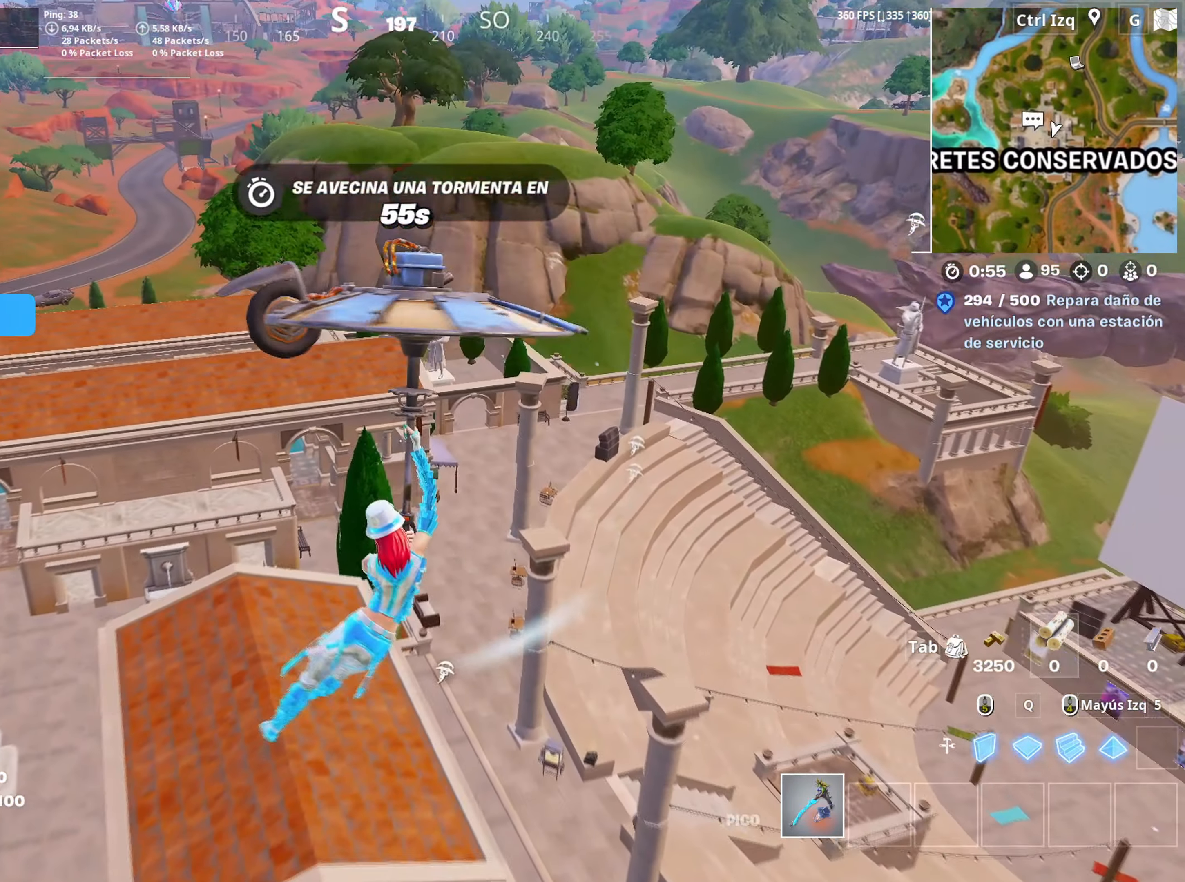
{"keys": ["d", "w"], "mouse": [], "events": [[183, "a", "down"], [467, "a", "up"], [467, "d", "down"]]}
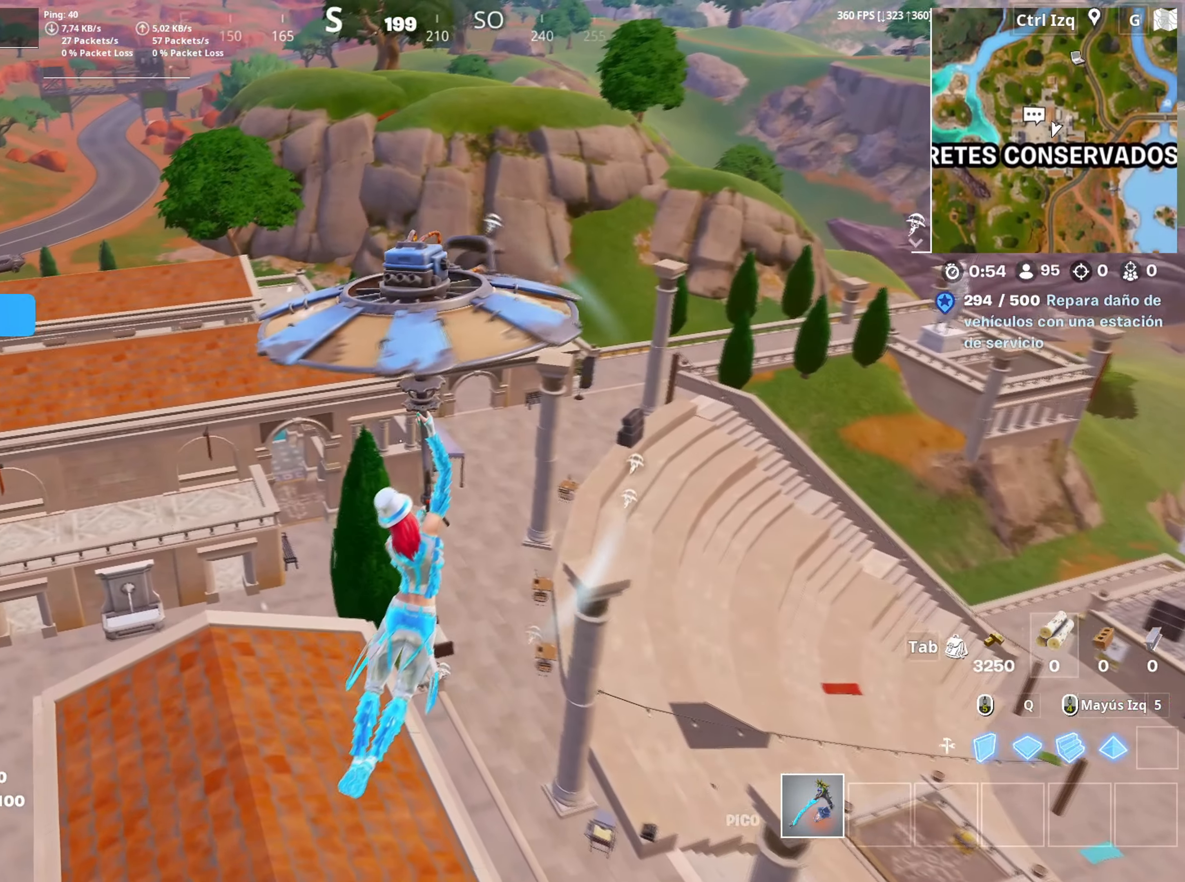
{"keys": ["w"], "mouse": [], "events": [[117, "d", "up"], [233, "d", "down"], [333, "d", "up"]]}
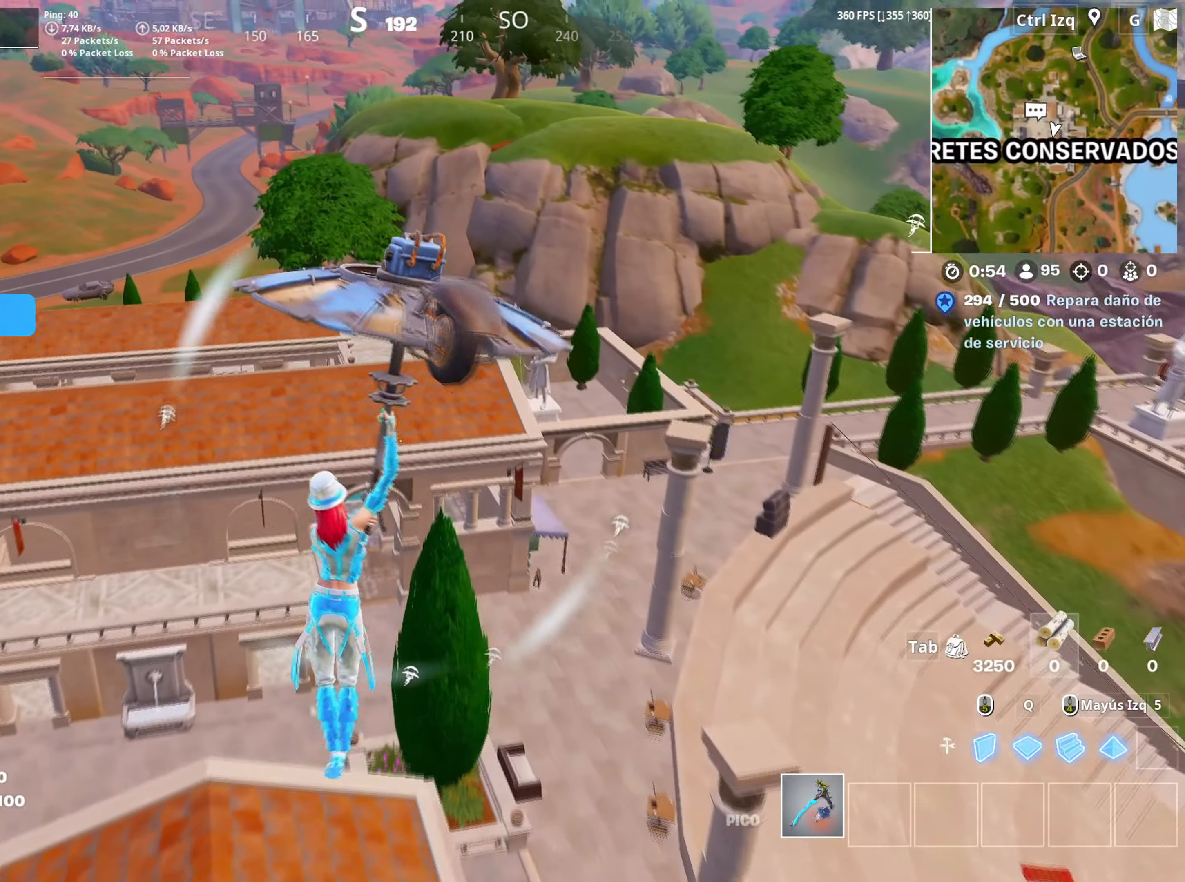
{"keys": ["w"], "mouse": [], "events": []}
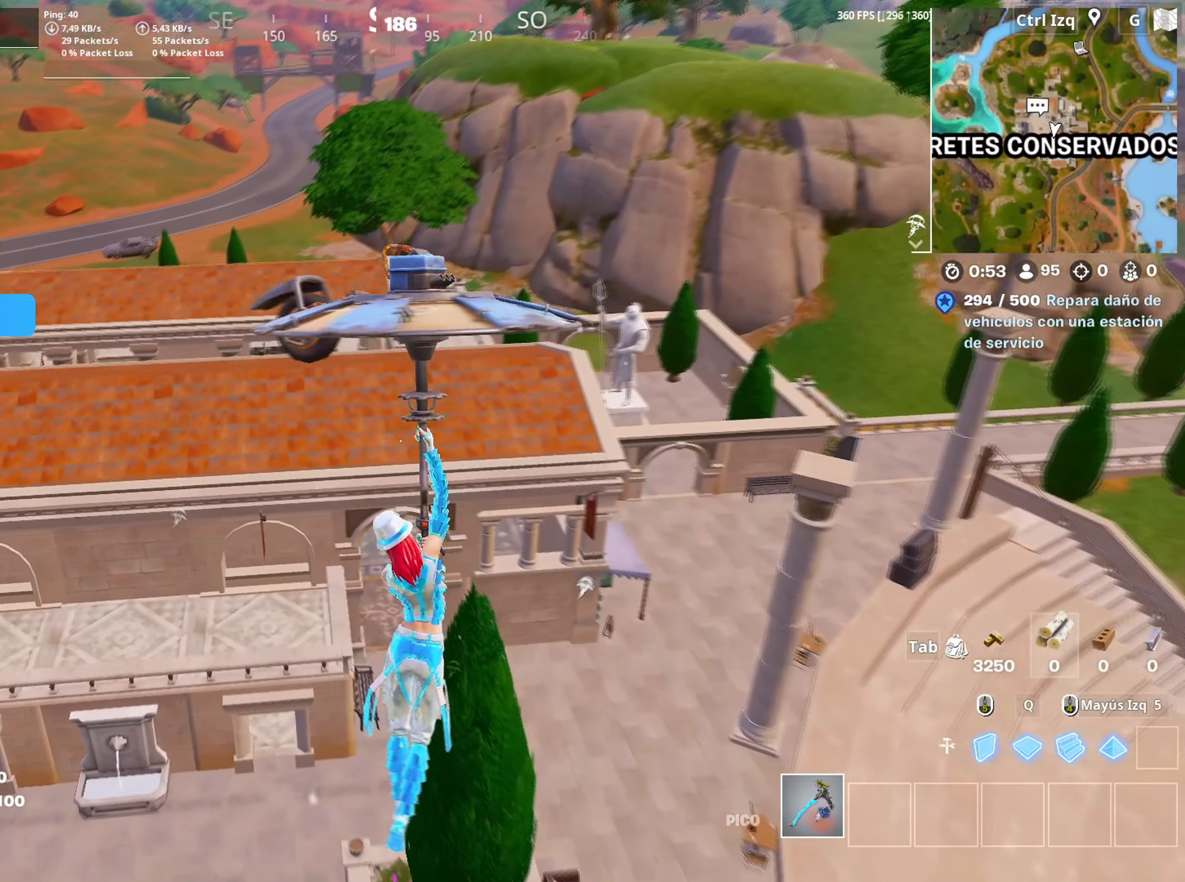
{"keys": ["w"], "mouse": [], "events": []}
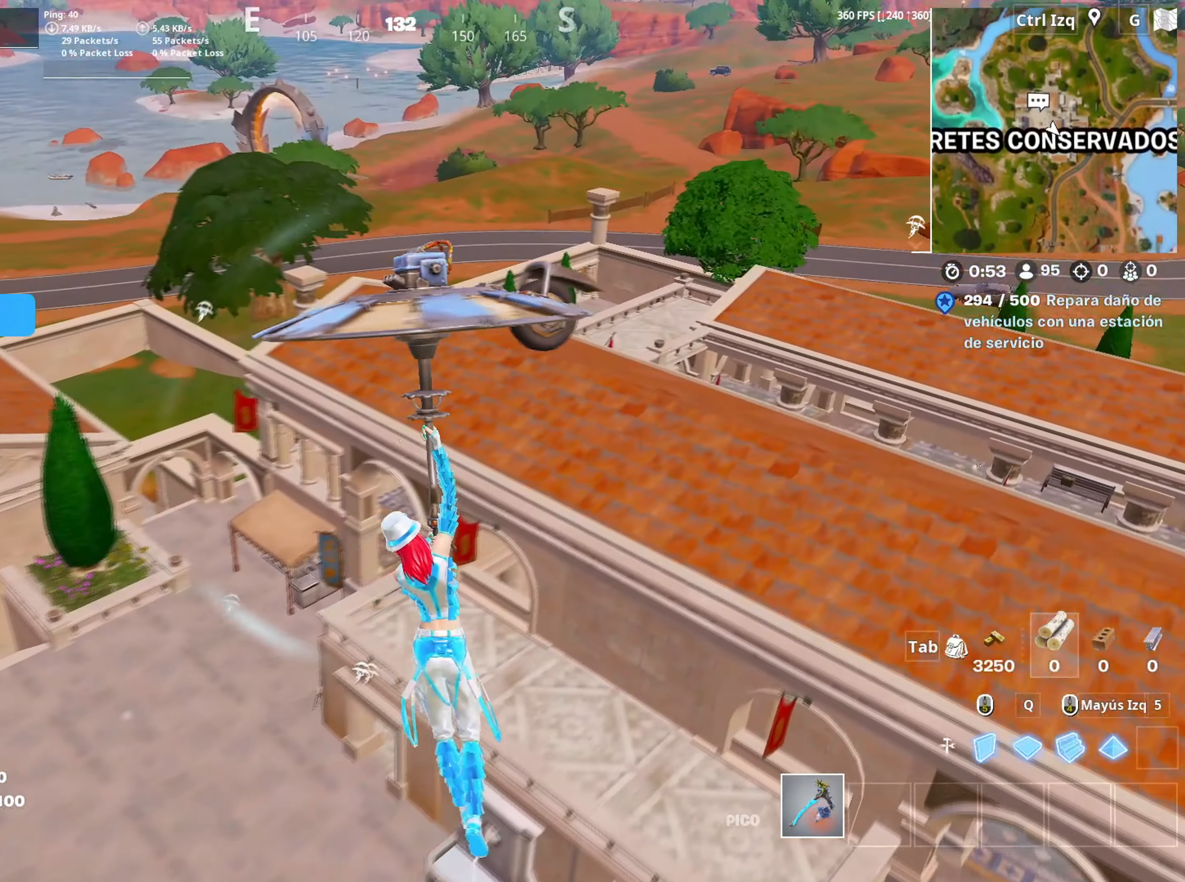
{"keys": ["w"], "mouse": [], "events": []}
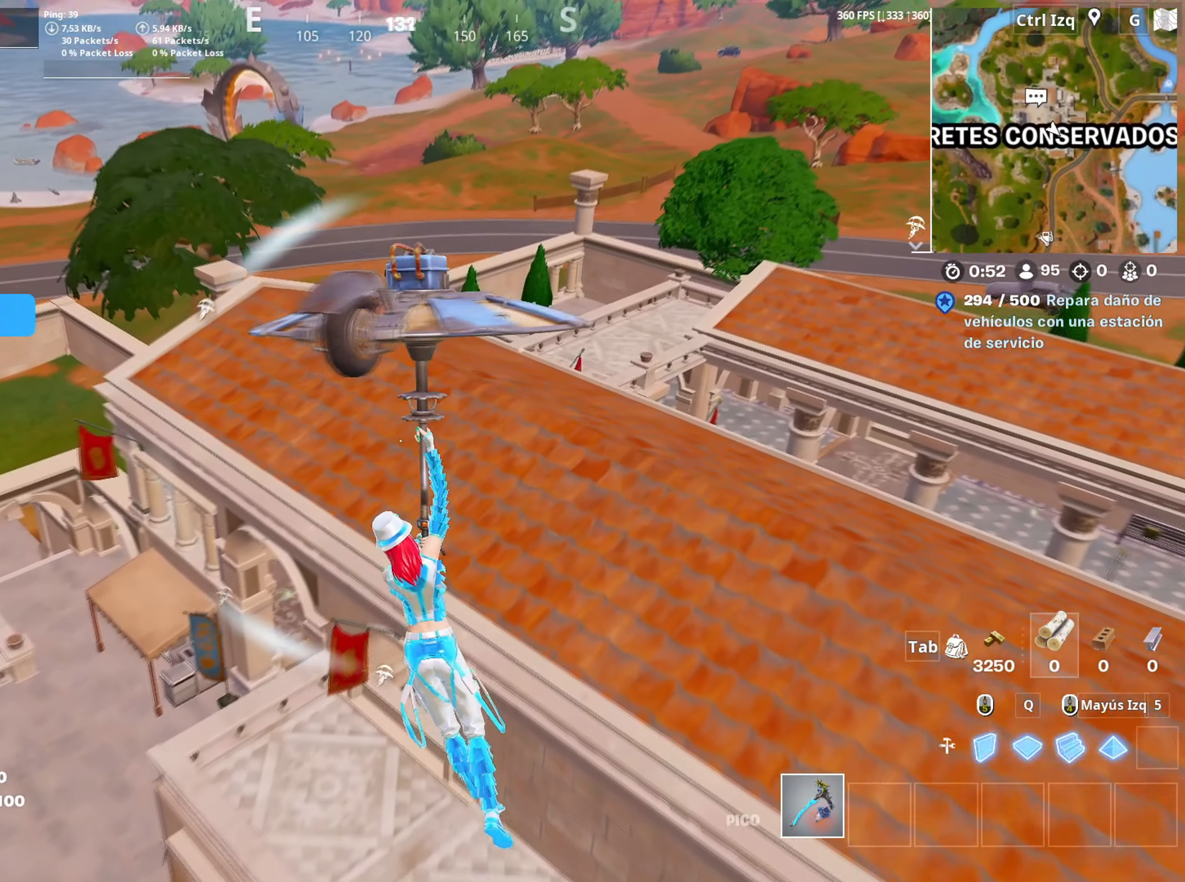
{"keys": ["d", "w"], "mouse": [], "events": [[250, "d", "down"]]}
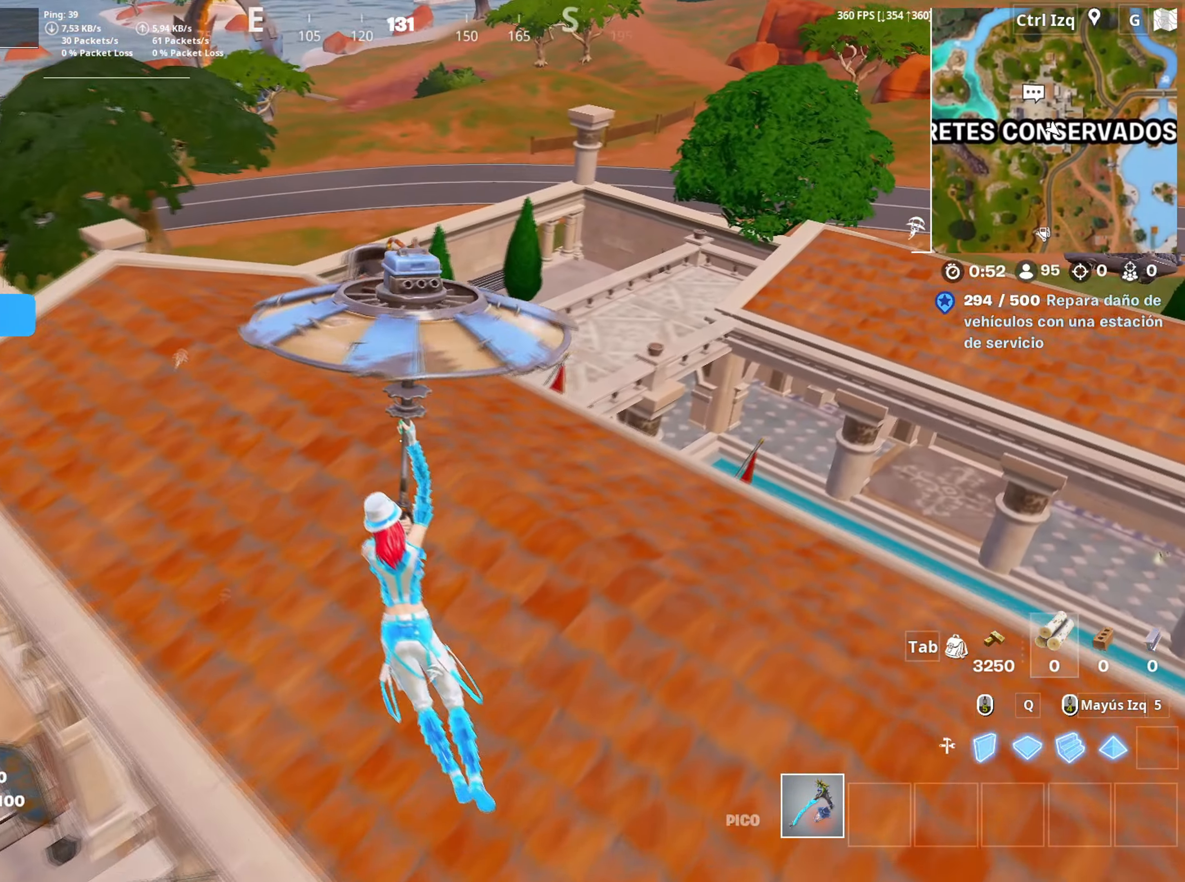
{"keys": ["w"], "mouse": [], "events": [[317, "d", "up"]]}
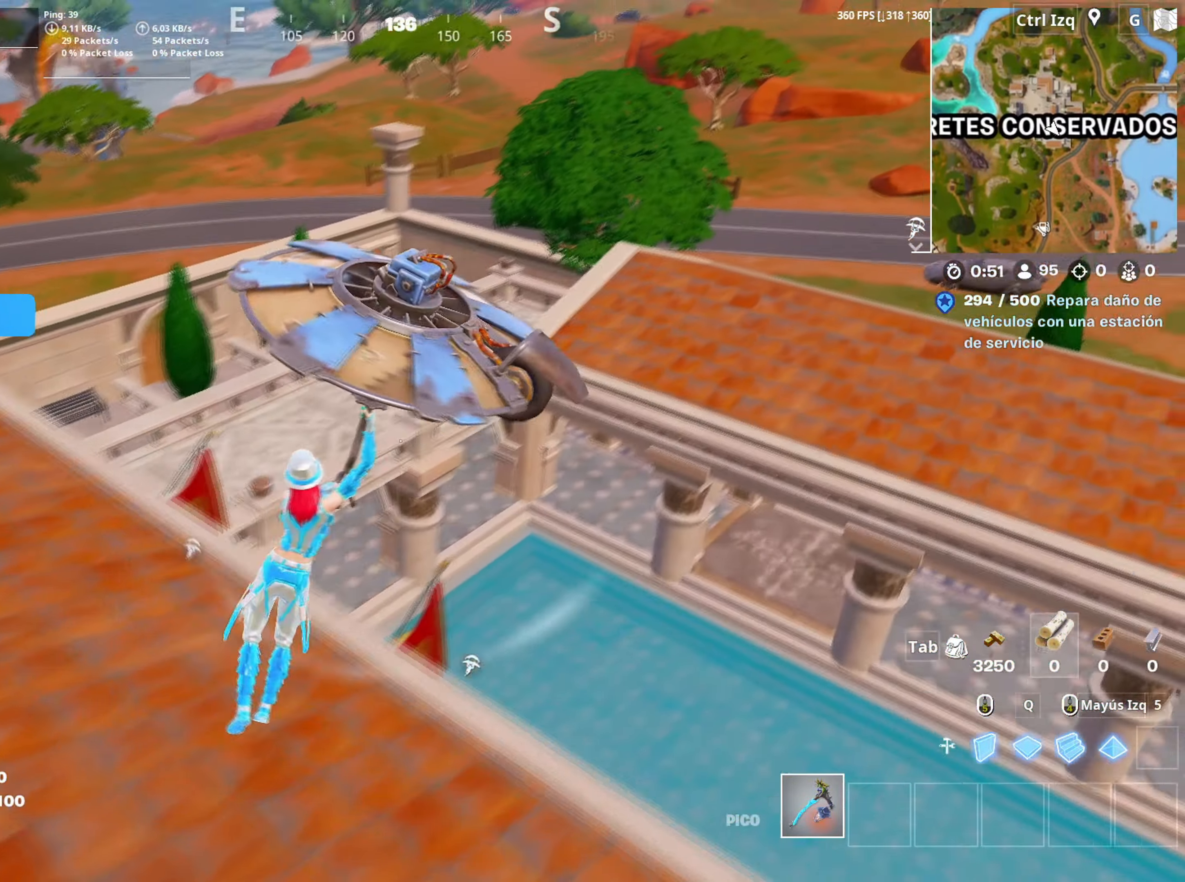
{"keys": ["a", "w"], "mouse": [], "events": [[333, "a", "down"]]}
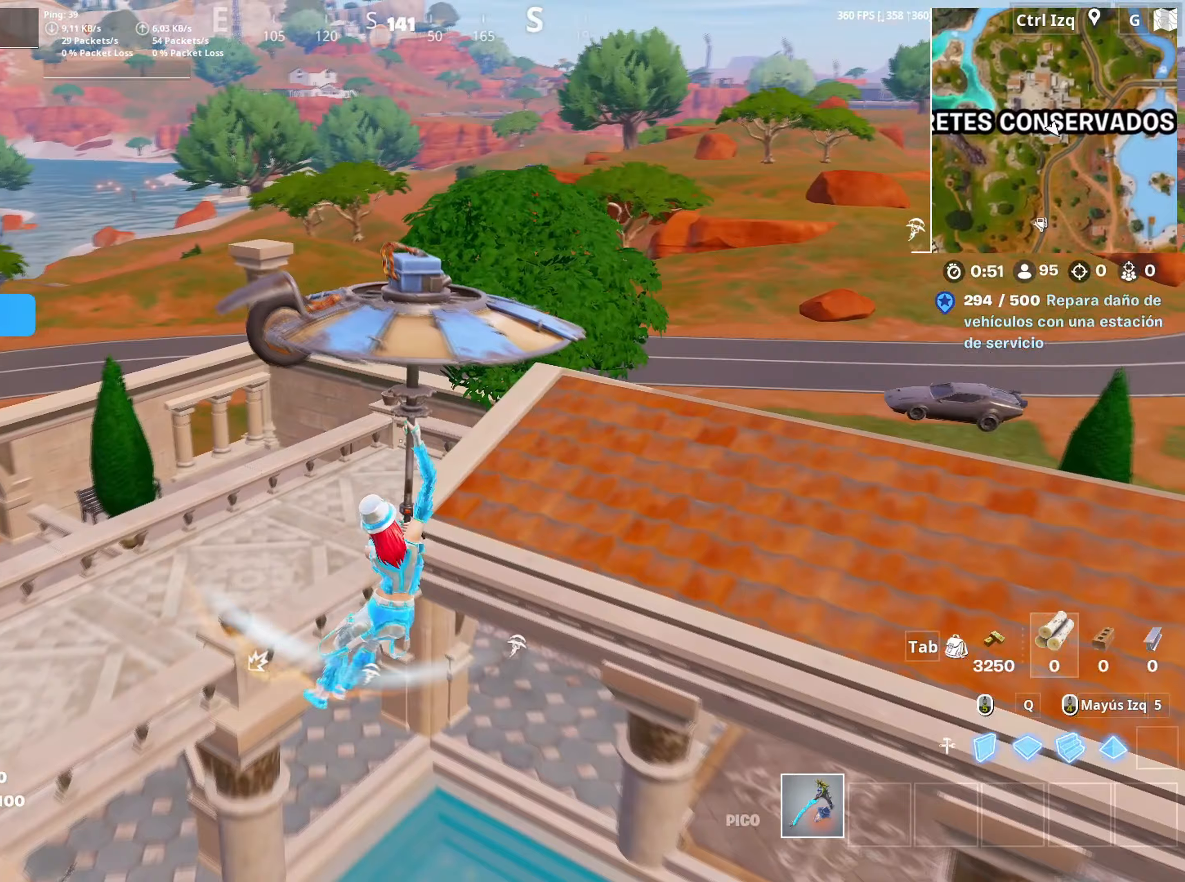
{"keys": ["w"], "mouse": [], "events": [[117, "a", "up"]]}